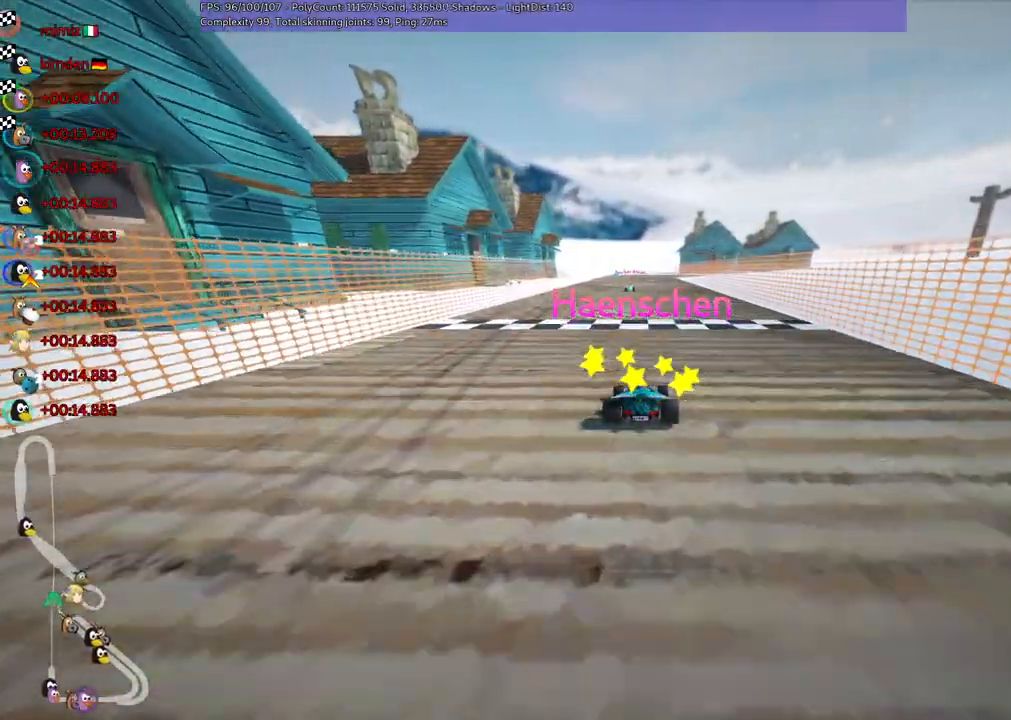
Gameplay with keyboard; each line is a JSON object with the keys held at the frame after it. "events" lists presses ("down") and releases ("up") of ".", "/", "alt_r", "b", "c", "comma", "ctrl_r", "d", "down", "f", "g", "h", "j", "k", "l", "left", "m", "n", "quote", "return", "right", "semicolon", "shift_r", "space", "super", "up" and "v" between this image and that frame as [ms after this image, input, new state], when the widget could be followed in between. No other keys are recorded. Mouse input is not recorded.
{"keys": ["right"], "events": [[500, "right", "down"]]}
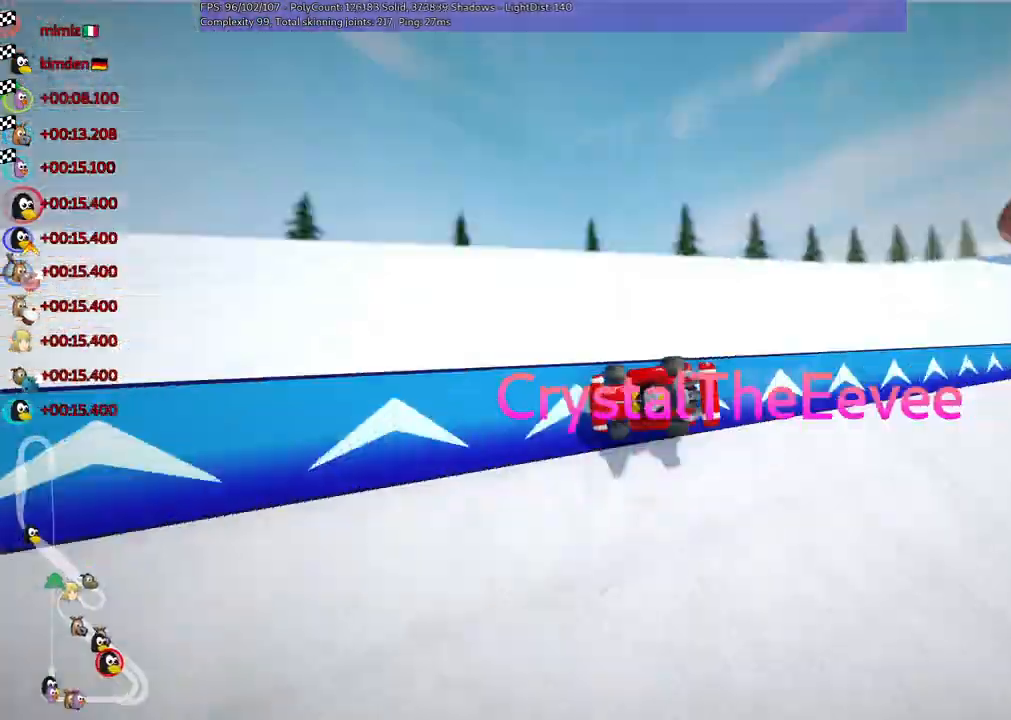
{"keys": [], "events": [[133, "right", "up"]]}
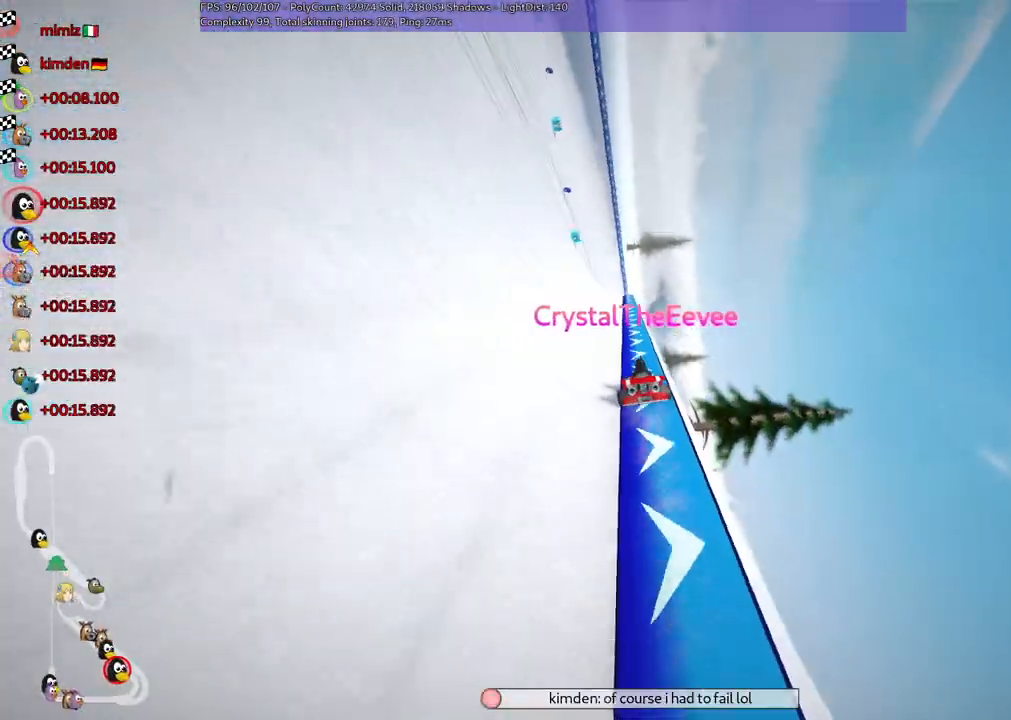
{"keys": [], "events": []}
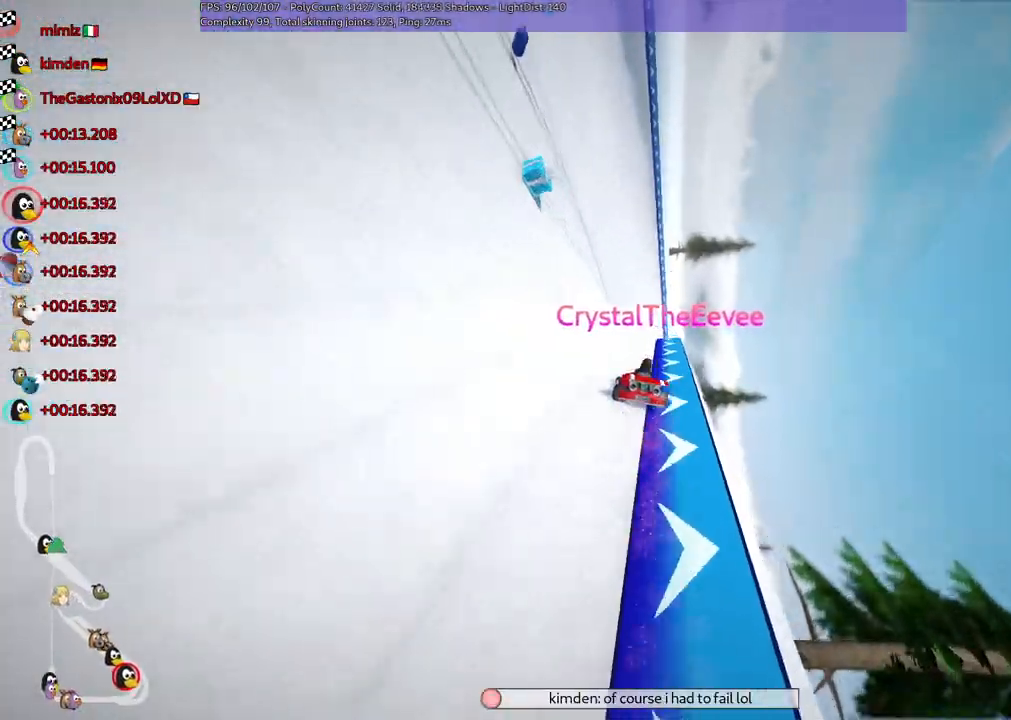
{"keys": [], "events": []}
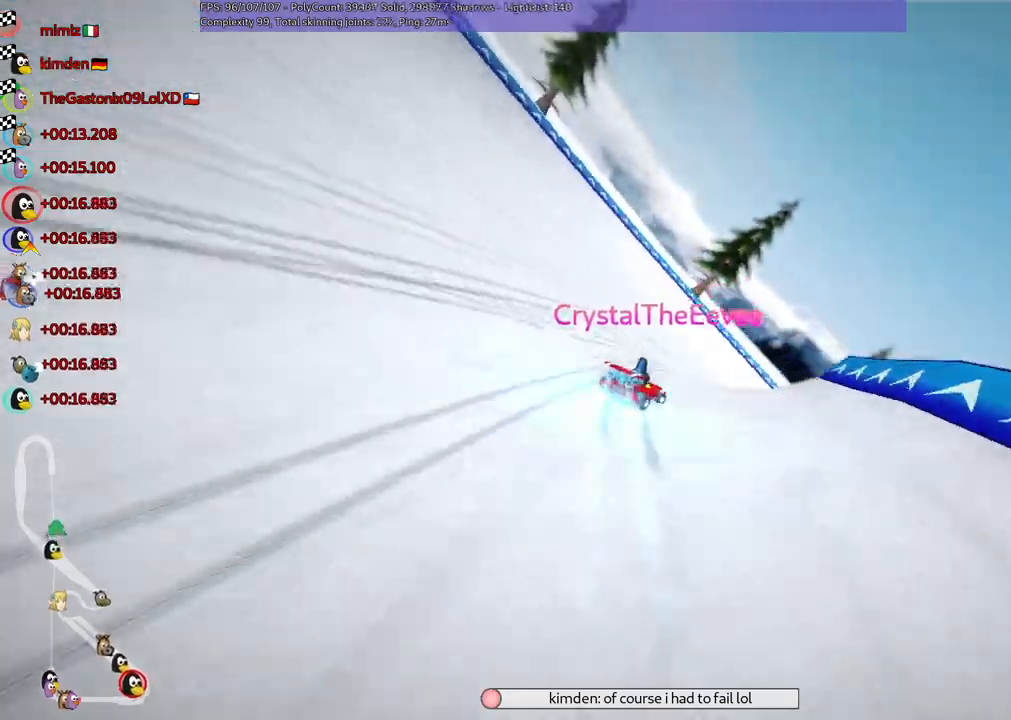
{"keys": []}
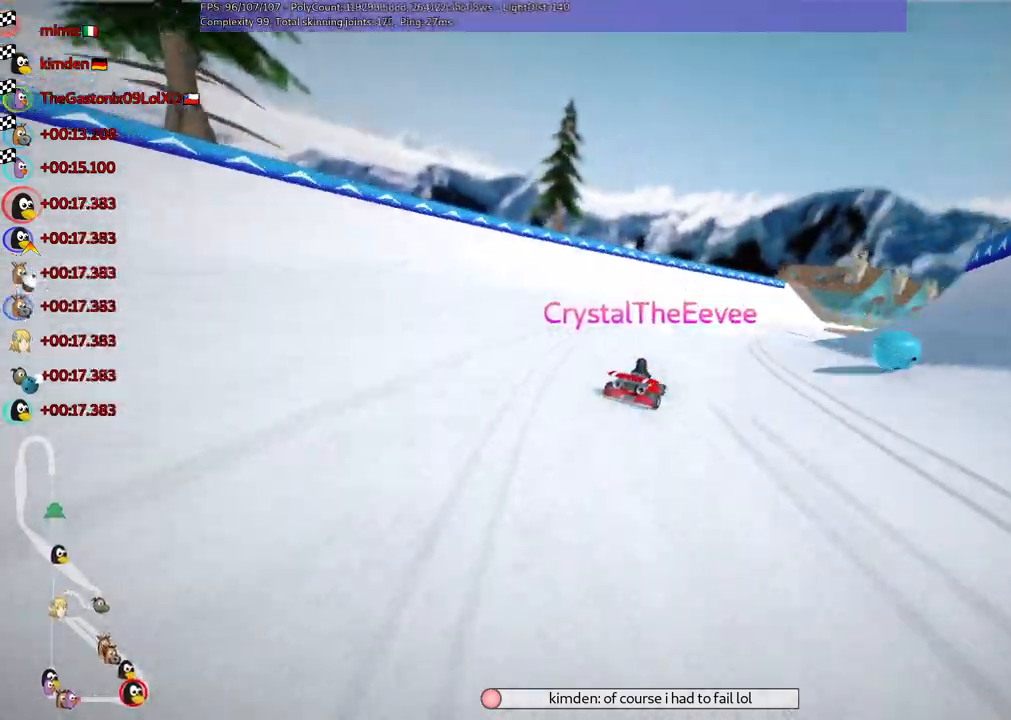
{"keys": [], "events": []}
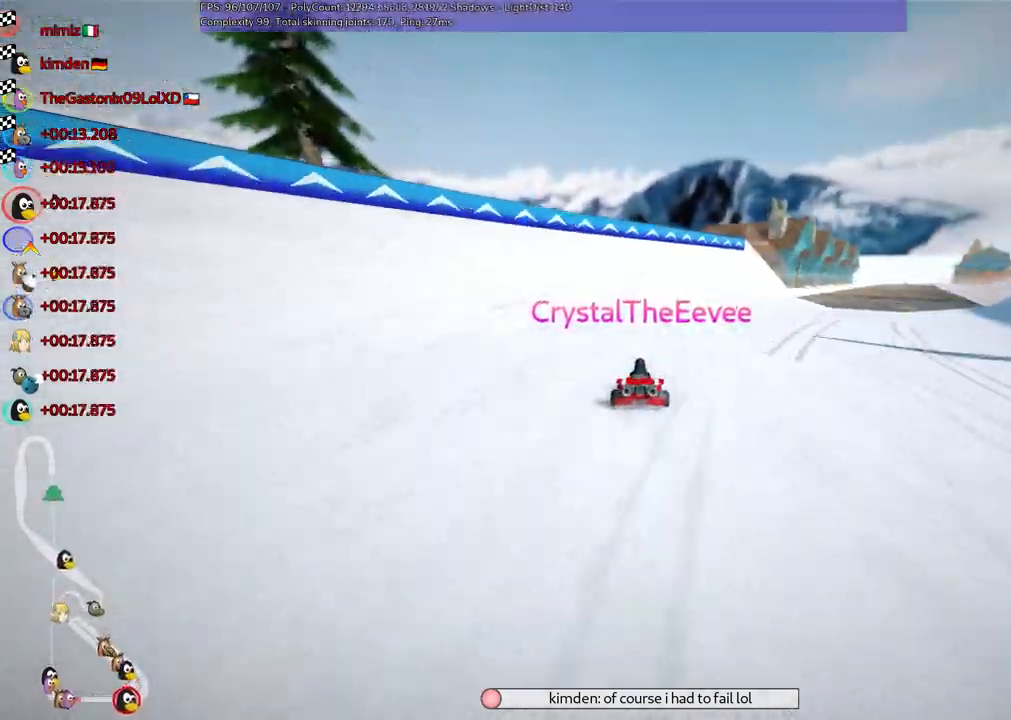
{"keys": [], "events": []}
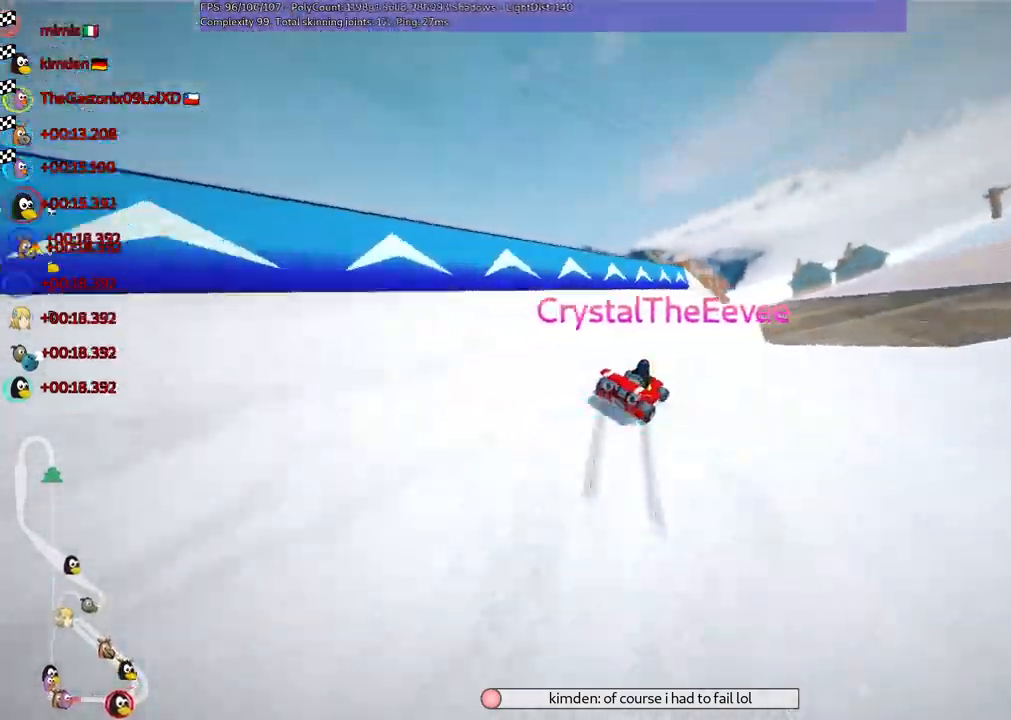
{"keys": [], "events": []}